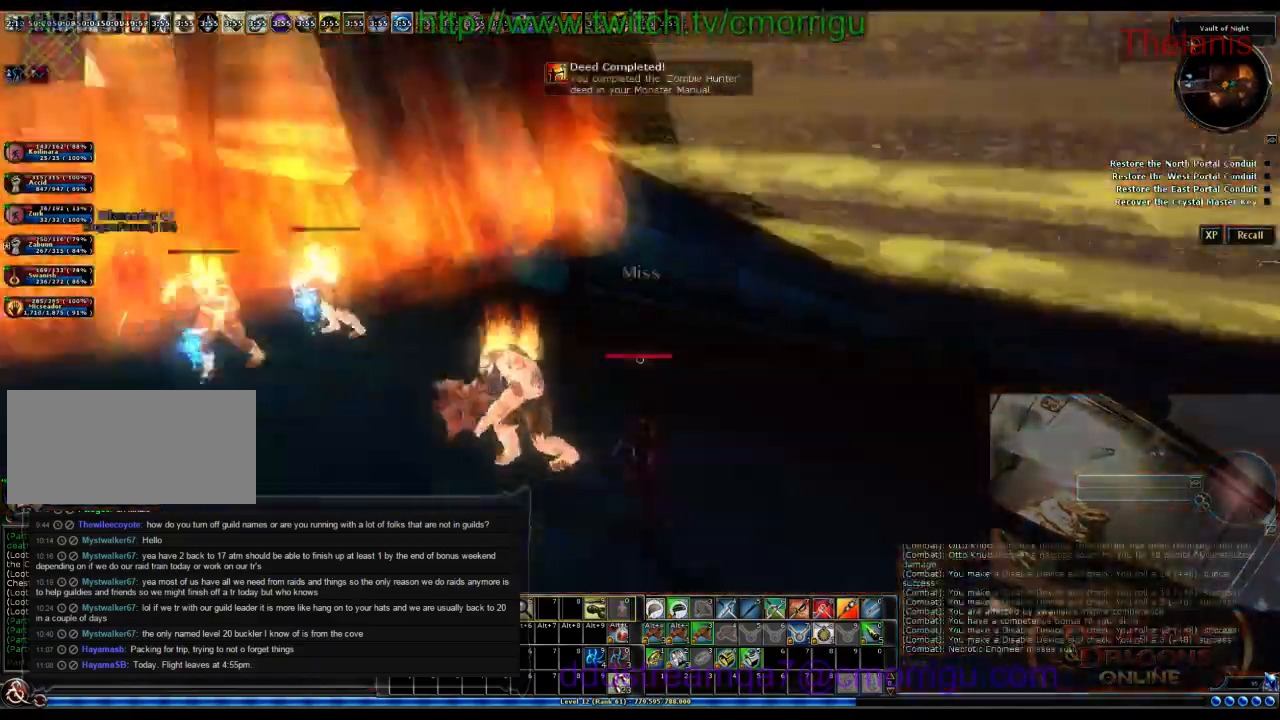
Gameplay with keyboard; each line is a JSON object with the keys held at the frame after it. "events" lists presses ("down") and releases ("up") of ".", "/", "0", "1", "2", "3", "4", "5", "6", "7", "8", "9", "a", "b", "backslash", "backspace", "c", "caps_lock", "comma", "ctrl_l", "ctrl_r", "d", "e", "equals", "escape", "f", "f1", "f10", "f11", "f12", "f2", "f3", "f4", "f5", "f6", "f7", "f8", "f9", "g", "h", "i", "j", "k", "l", "lbracket", "m", "minus", "n", "o", "p", "q", "quote", "r", "rbracket", "return", "s", "semicolon", "shift_l", "shift_r", "space", "t", "tab", "tilde", "u", "v", "w", "x", "y" and "z" between this image and that frame as [ms after this image, input, new state], when the widget could be followed in between. No other keys are recorded. Mouse input is not recorded.
{"keys": ["a"], "events": [[266, "a", "down"], [333, "w", "up"]]}
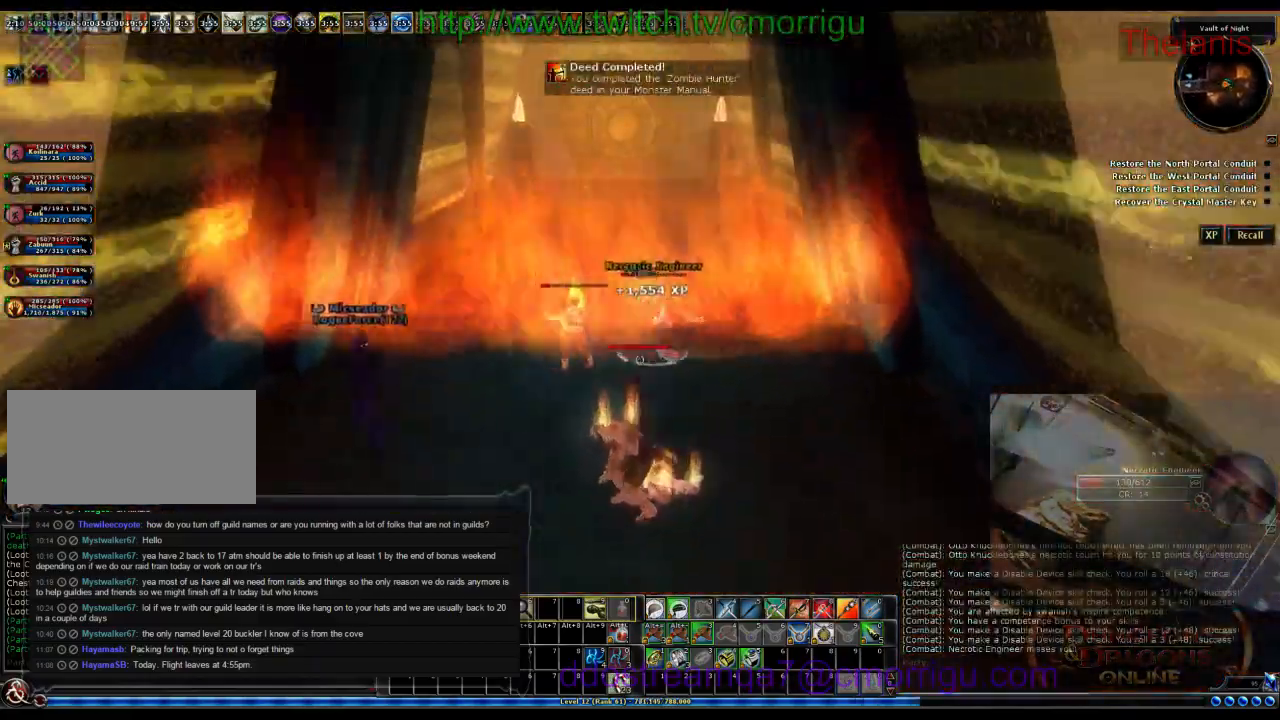
{"keys": ["a", "w"], "events": [[166, "w", "down"]]}
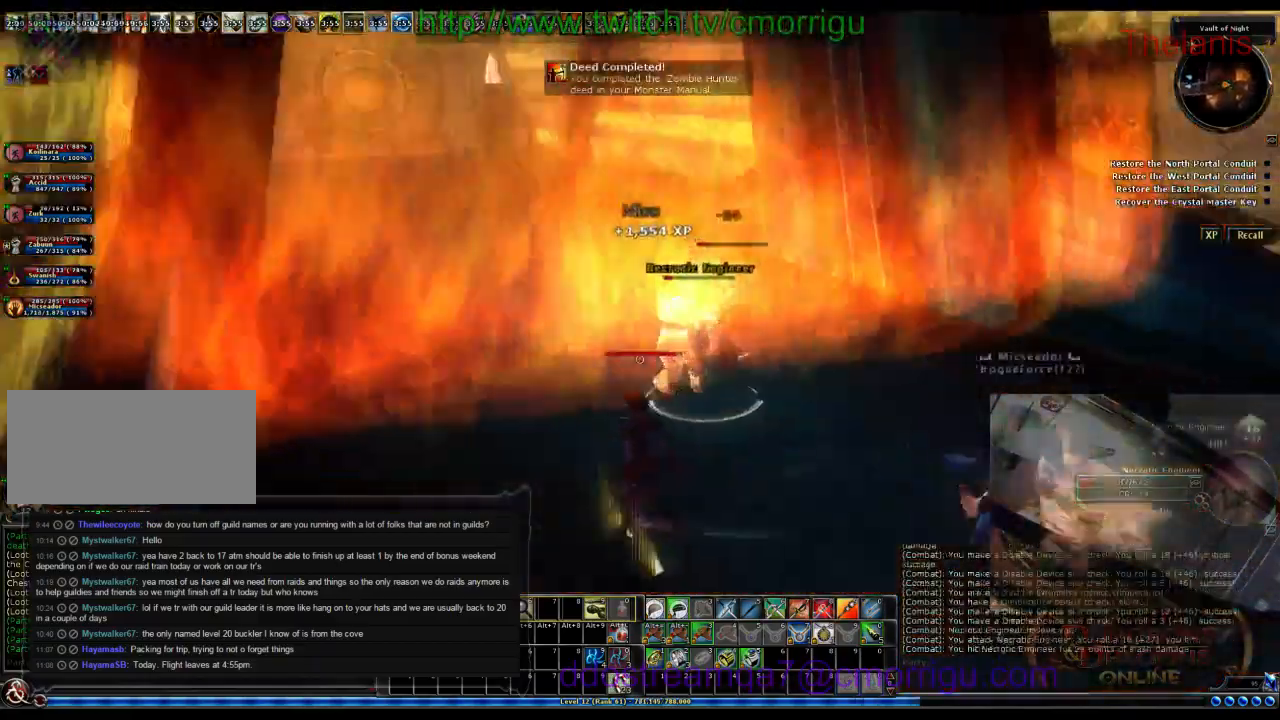
{"keys": ["a", "w"], "events": []}
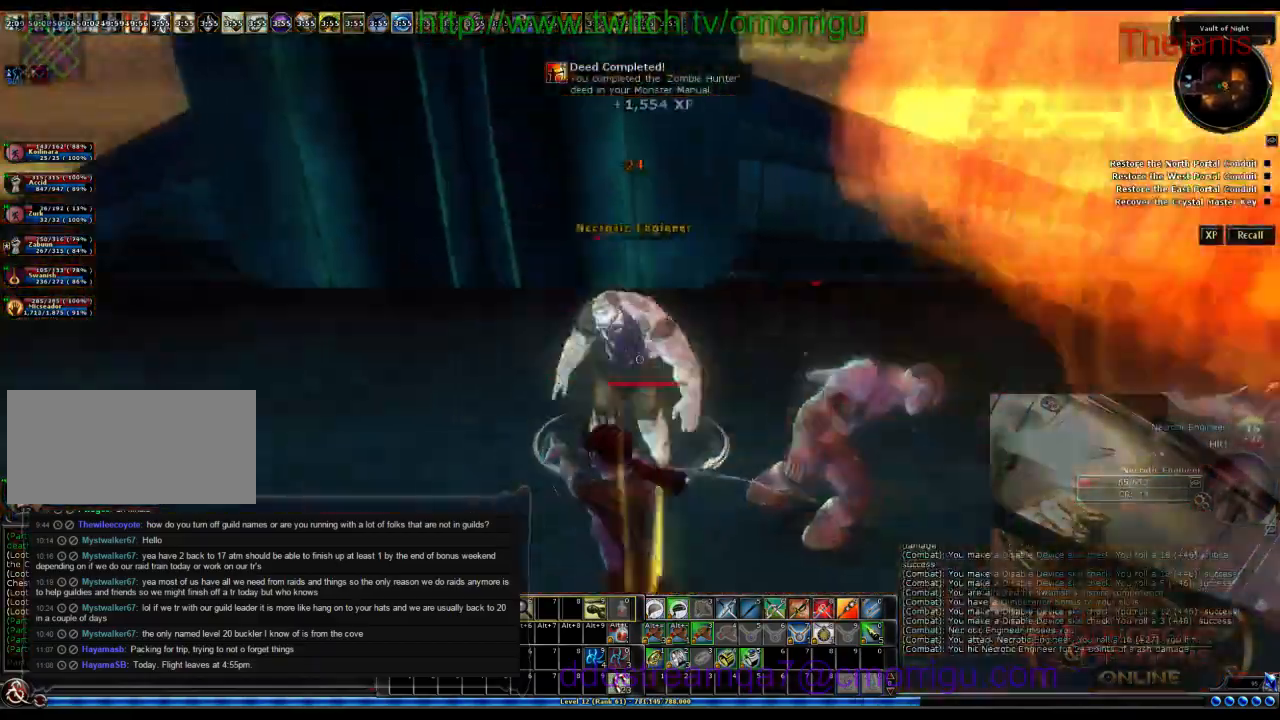
{"keys": ["a", "w"], "events": [[200, "w", "up"], [433, "w", "down"]]}
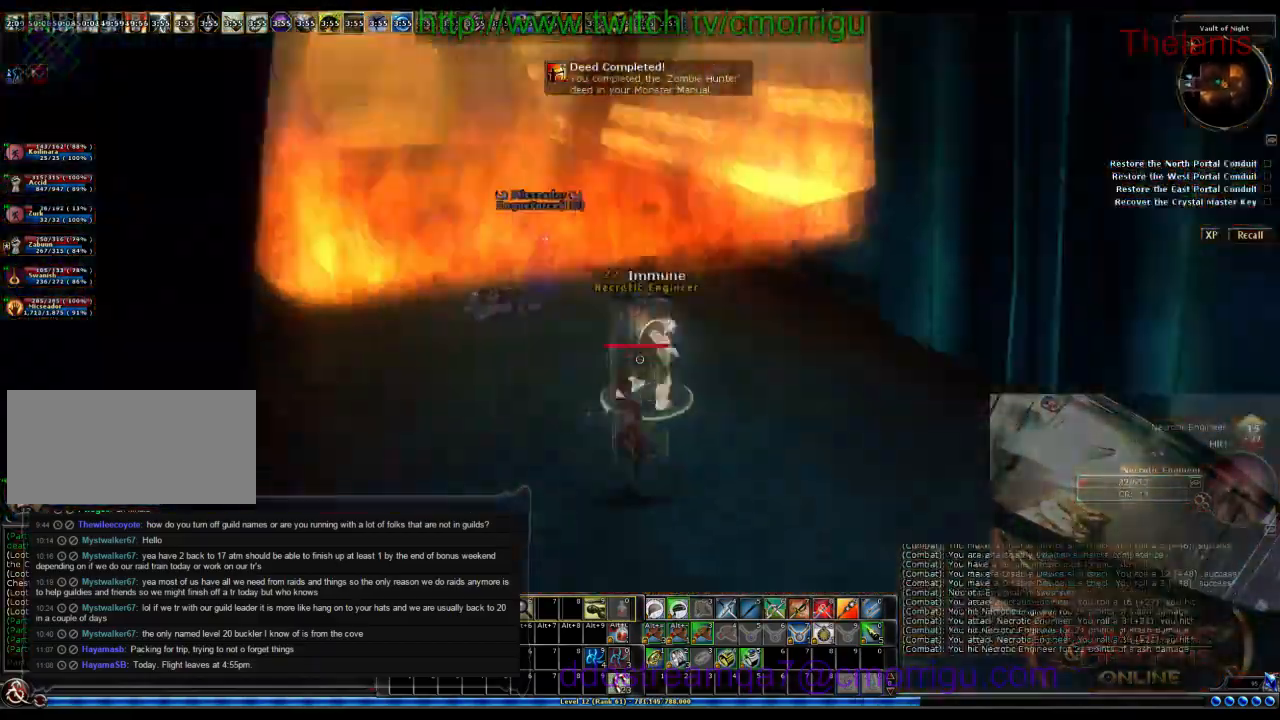
{"keys": ["a", "w"], "events": []}
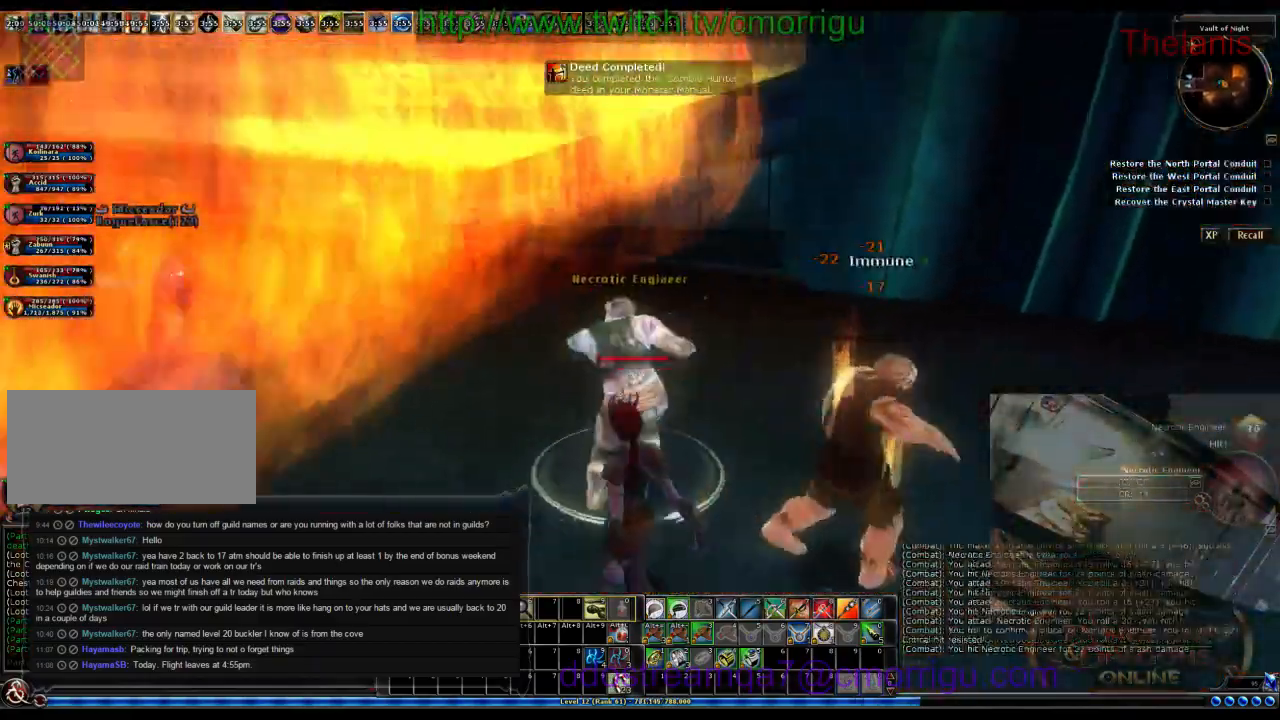
{"keys": ["a", "w"], "events": []}
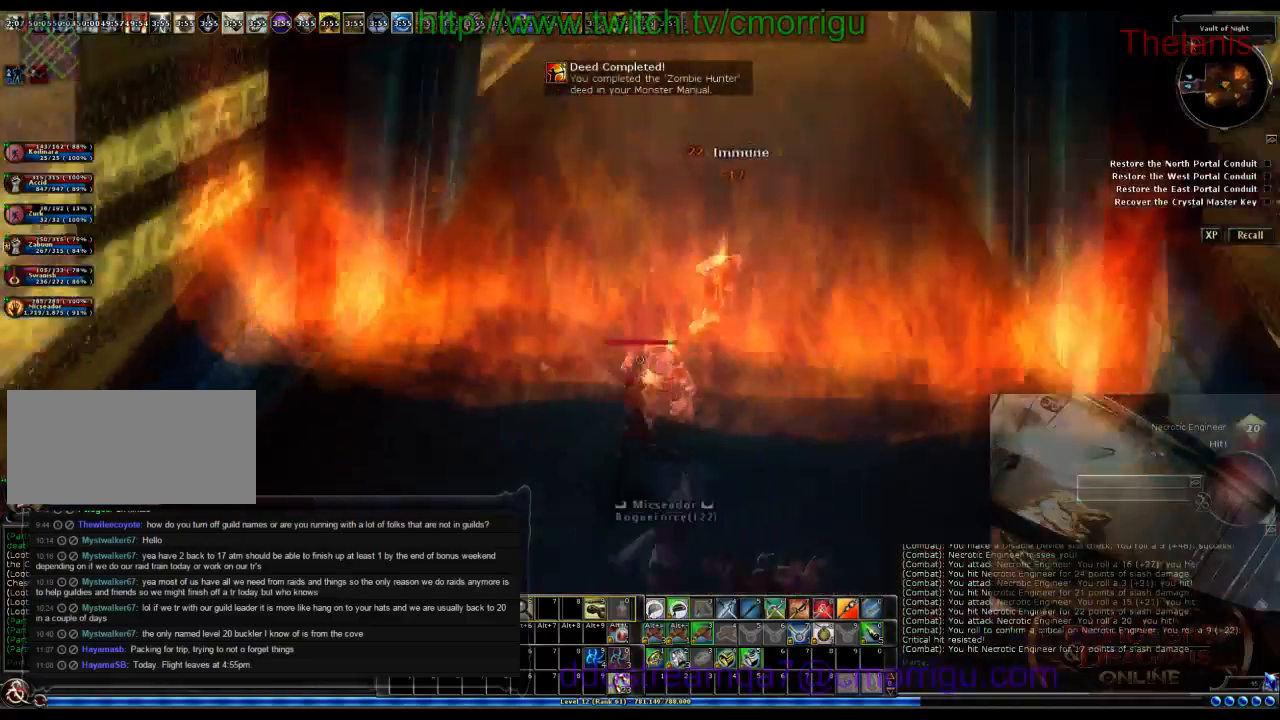
{"keys": ["w"], "events": [[400, "a", "up"]]}
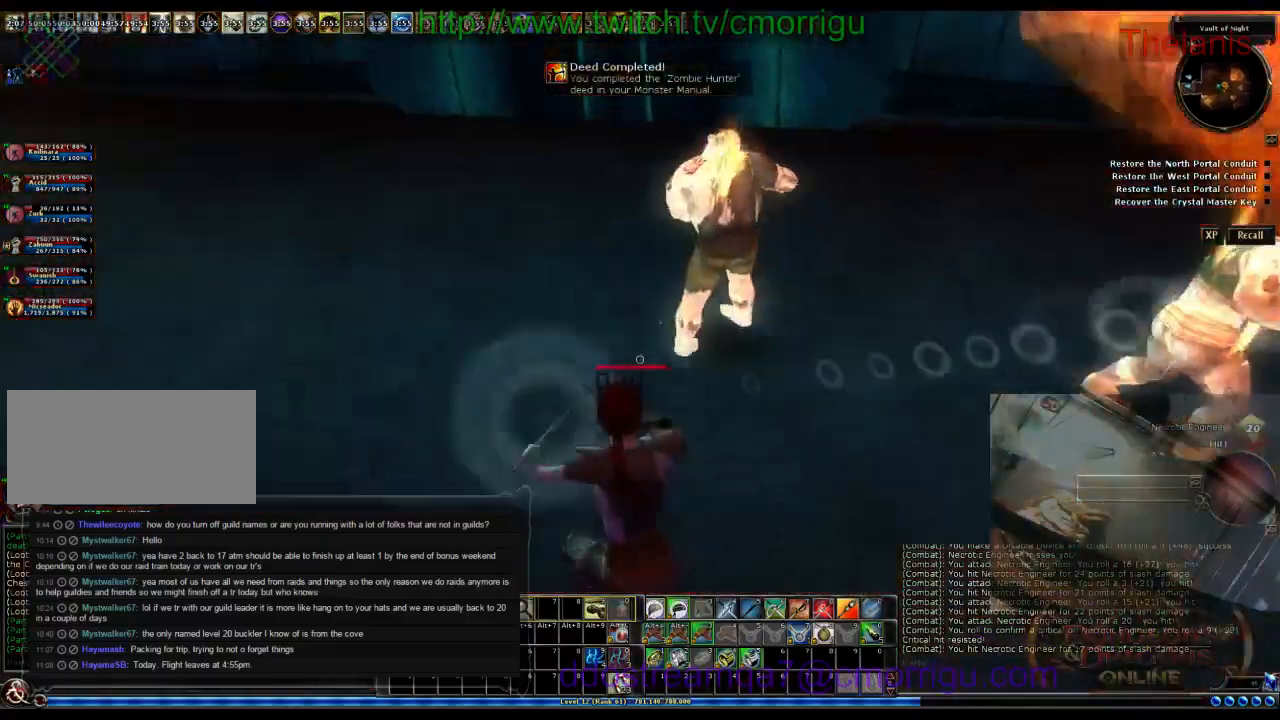
{"keys": [], "events": [[233, "w", "up"]]}
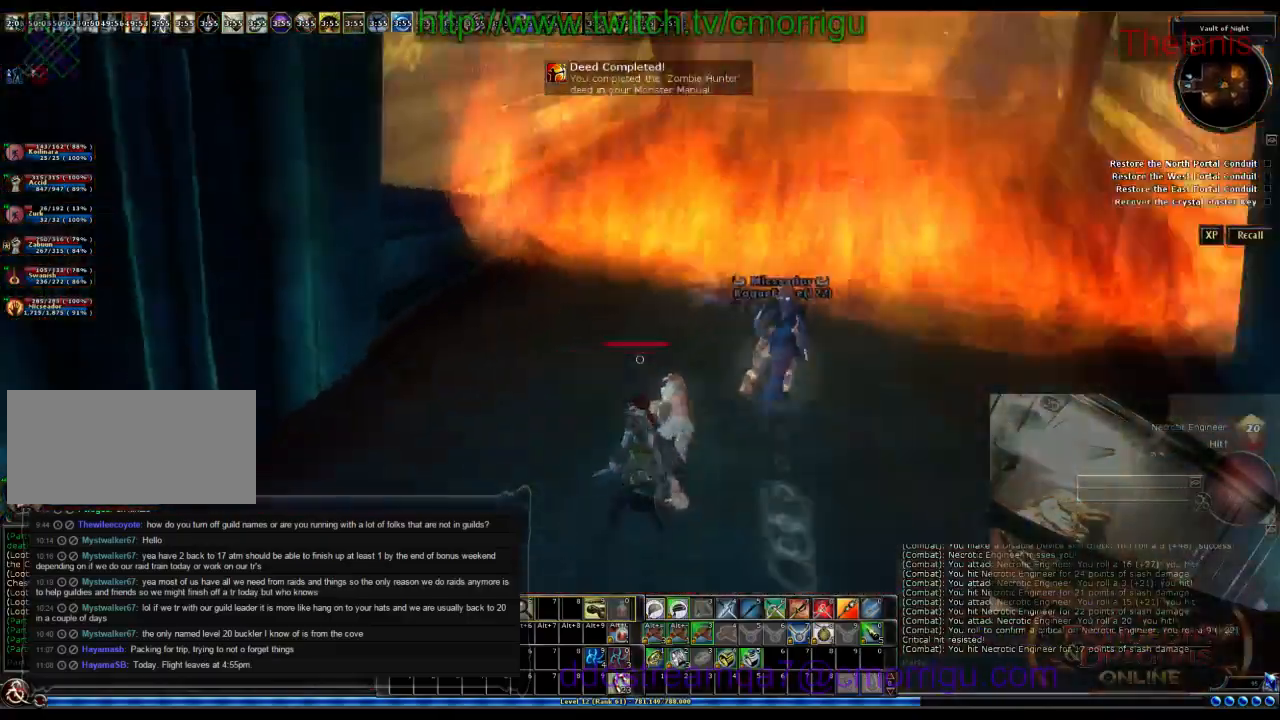
{"keys": ["w"], "events": [[100, "d", "down"], [200, "w", "down"], [366, "d", "up"]]}
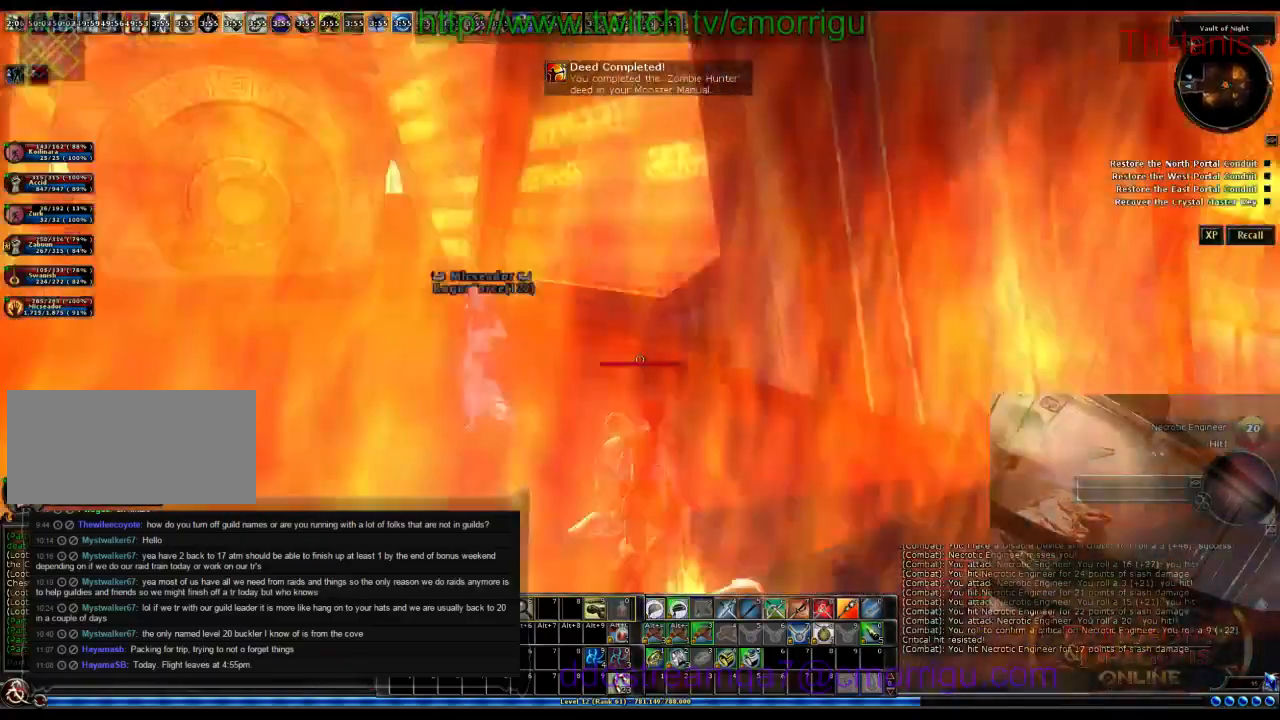
{"keys": ["w"], "events": [[66, "a", "down"], [333, "a", "up"]]}
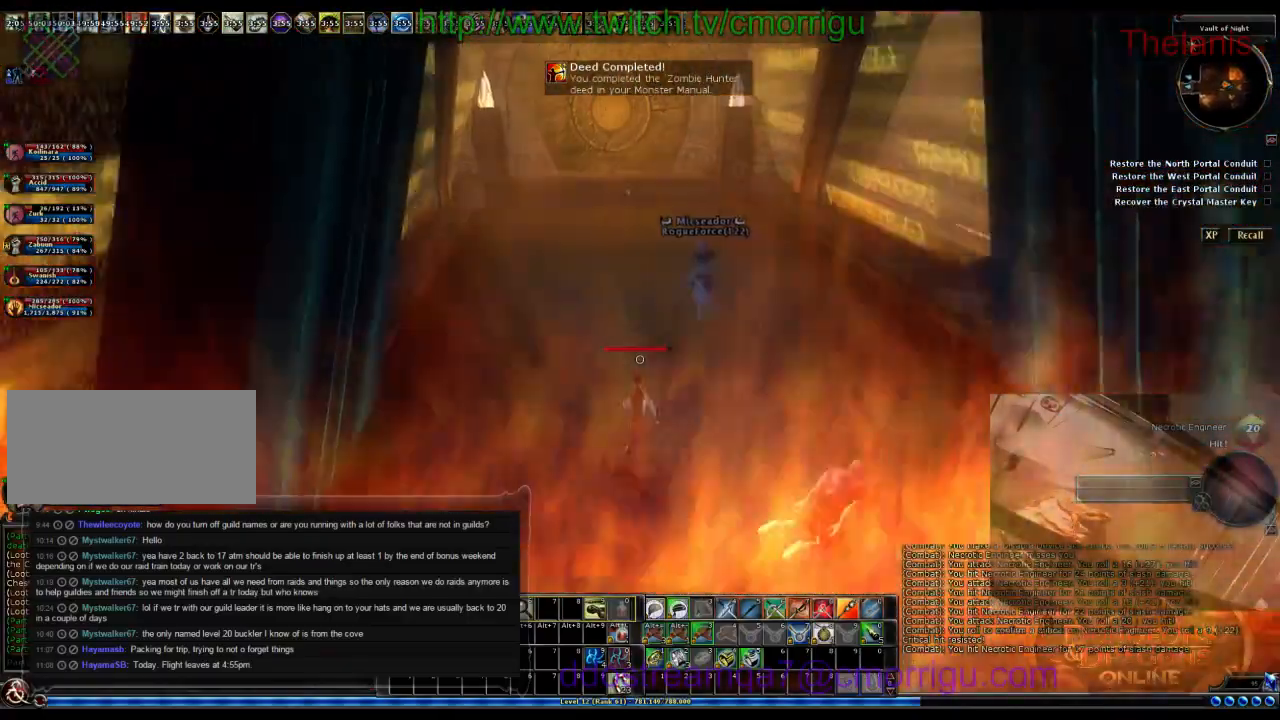
{"keys": ["w"], "events": []}
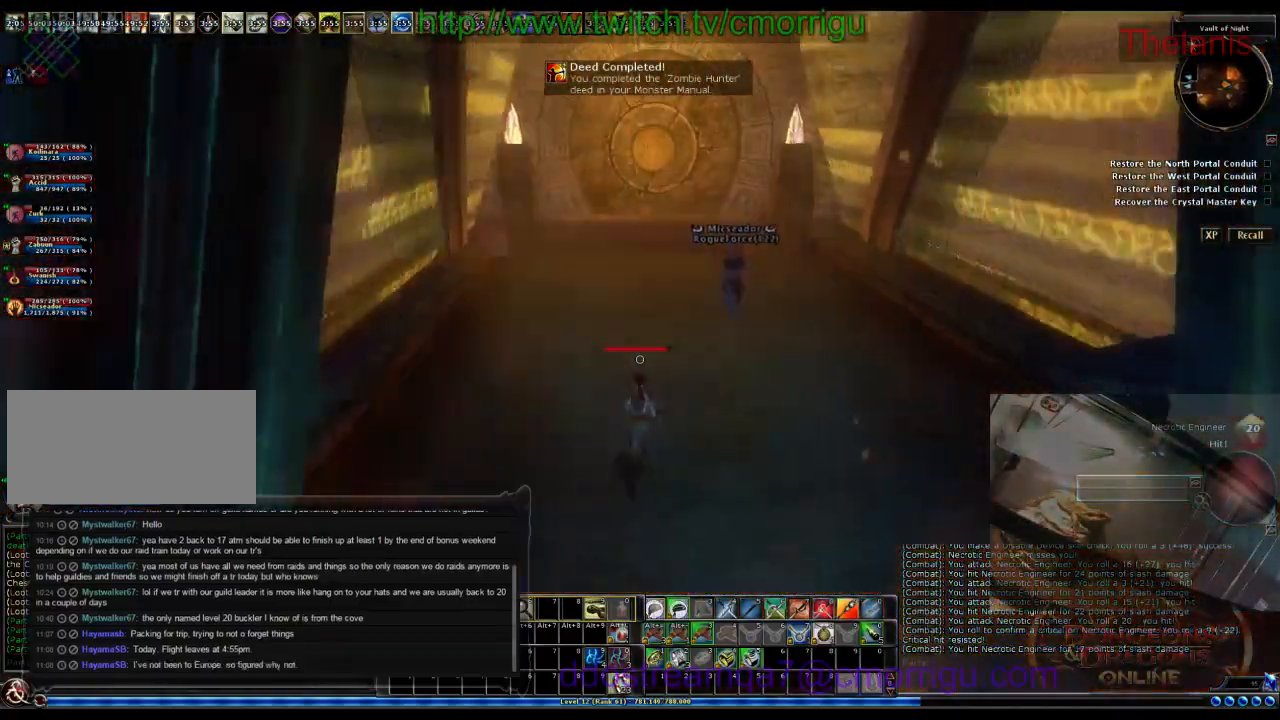
{"keys": [], "events": [[500, "w", "up"]]}
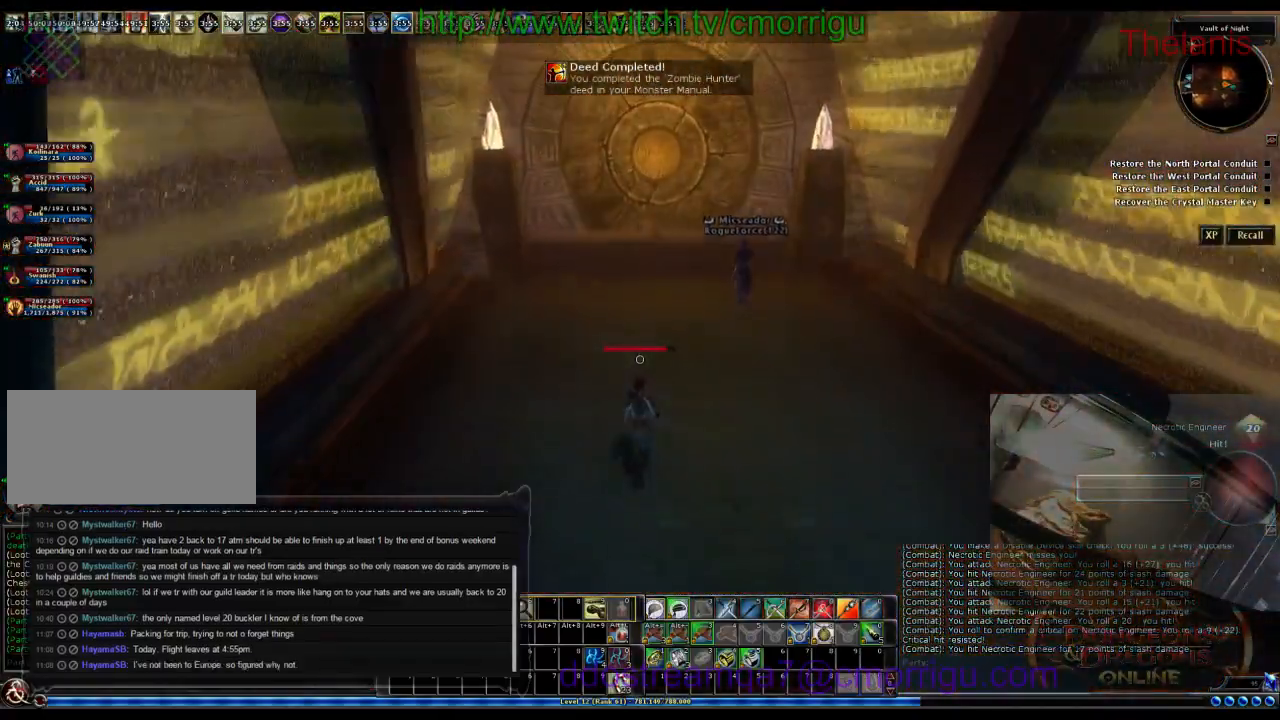
{"keys": ["d", "w"], "events": [[200, "w", "down"], [500, "d", "down"]]}
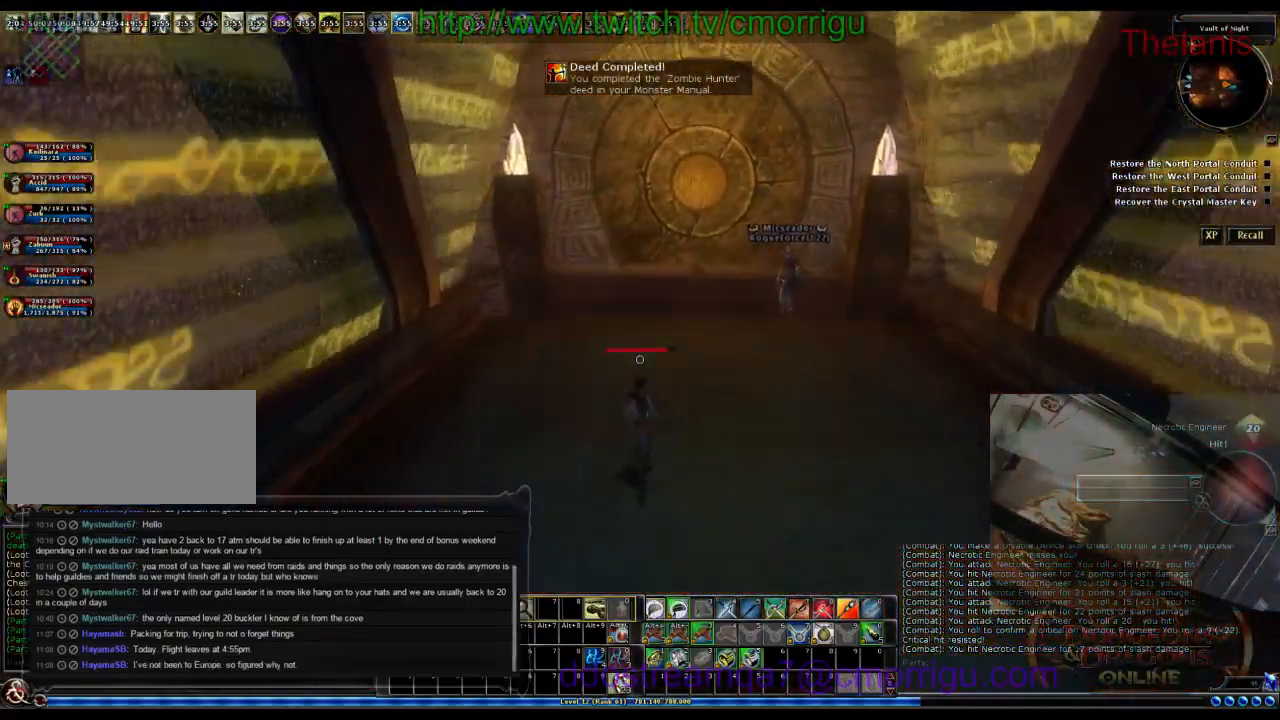
{"keys": ["w"], "events": [[500, "d", "up"]]}
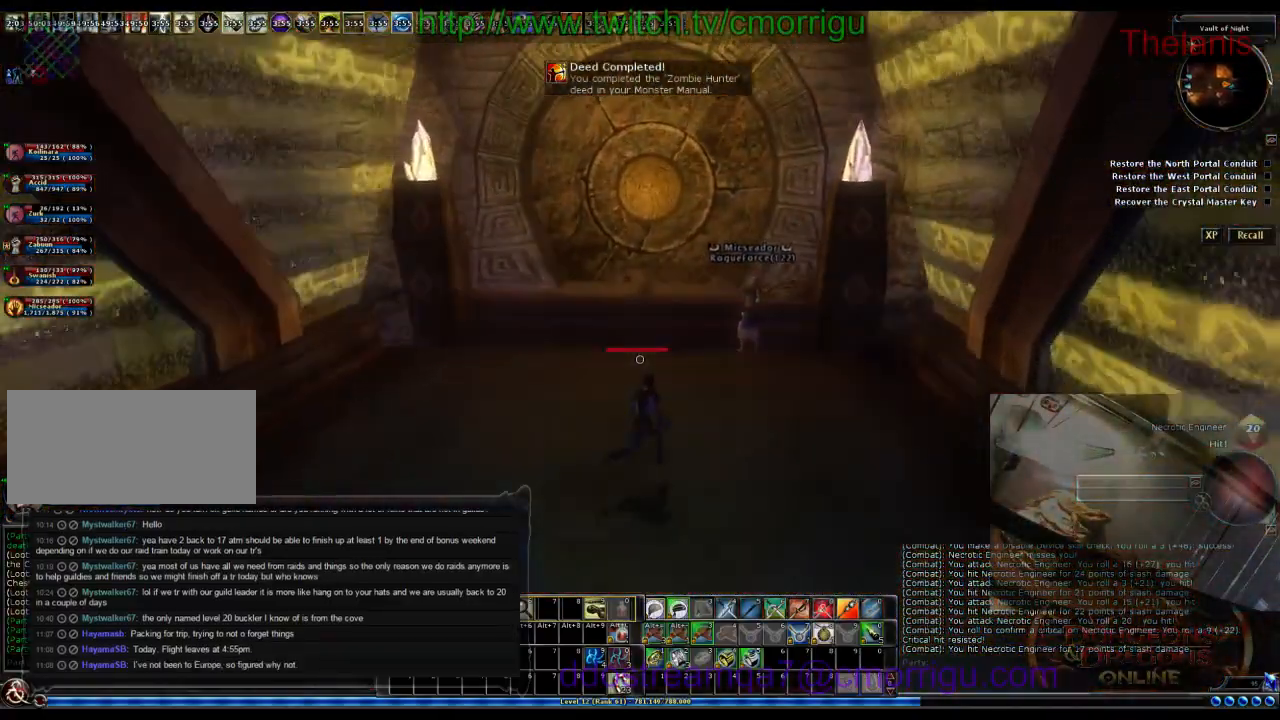
{"keys": [], "events": [[33, "w", "up"]]}
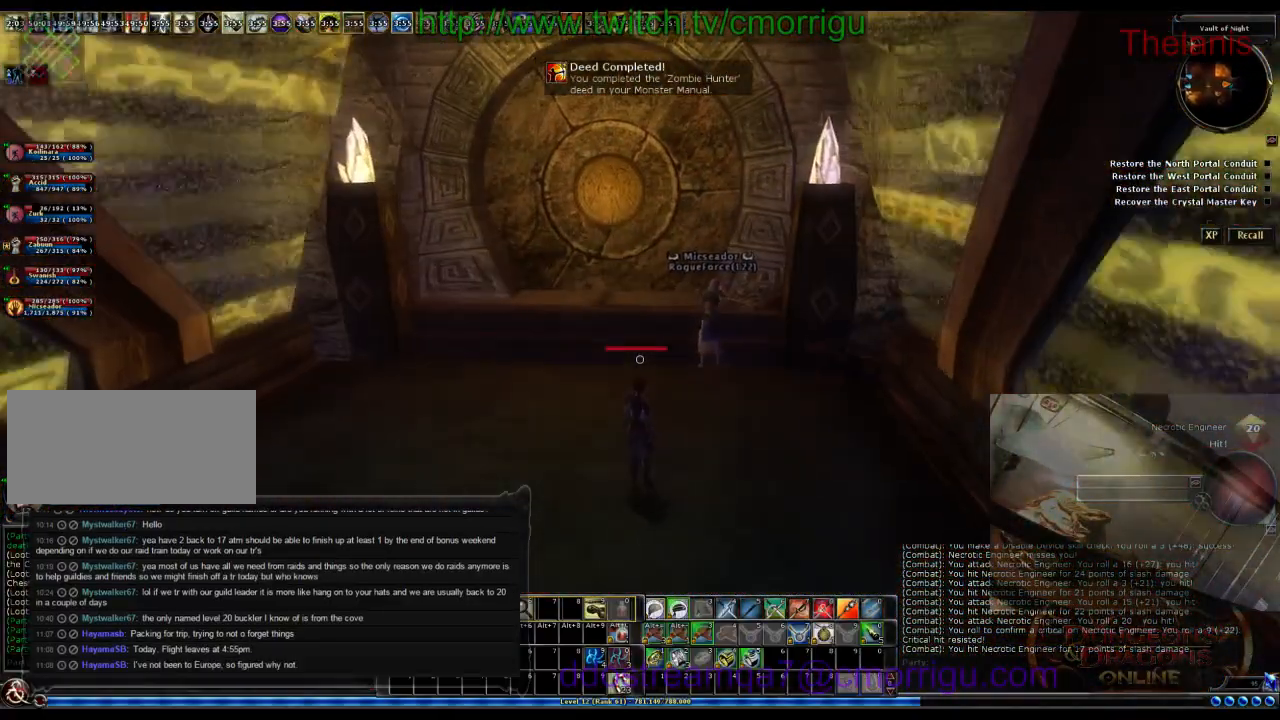
{"keys": [], "events": []}
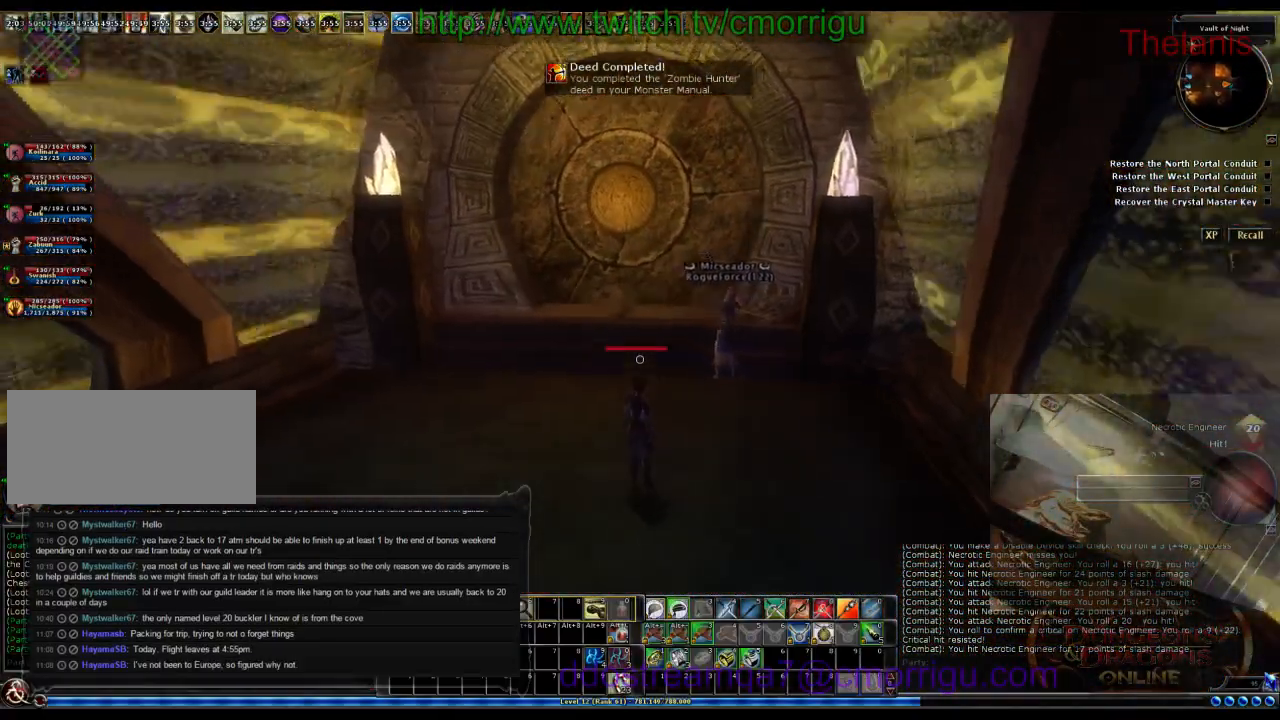
{"keys": [], "events": []}
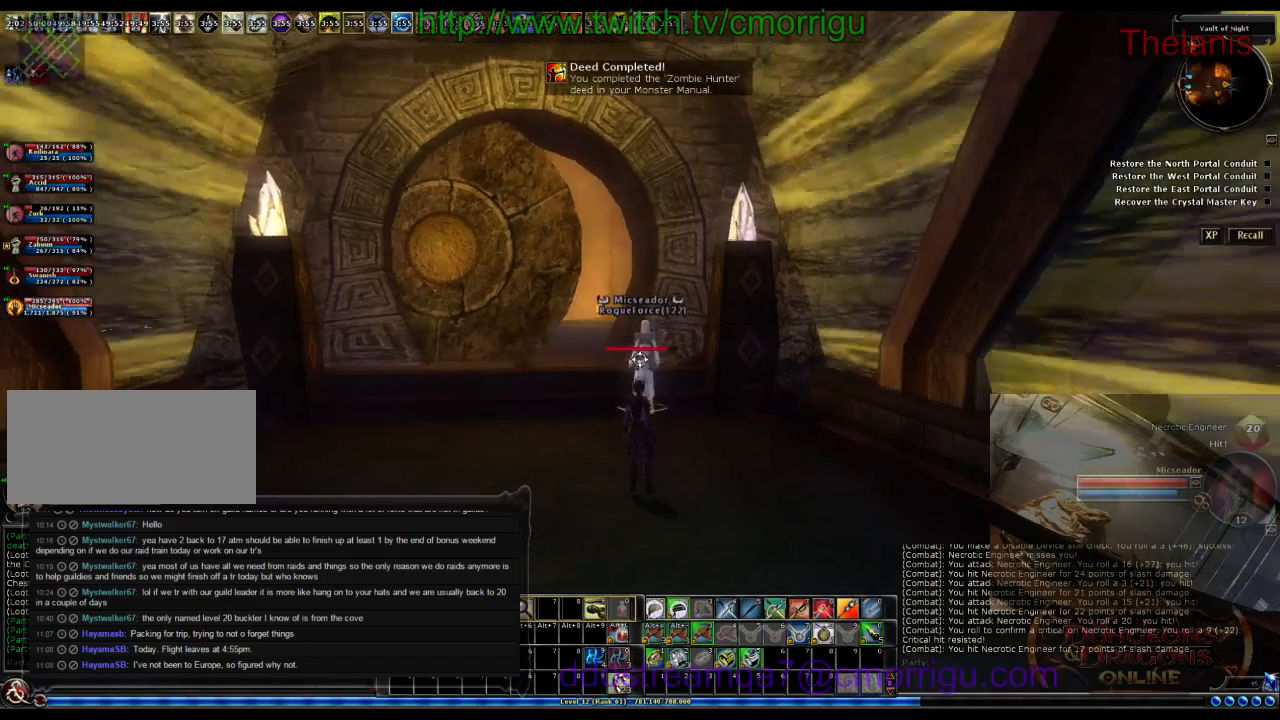
{"keys": [], "events": [[200, "a", "down"], [500, "a", "up"]]}
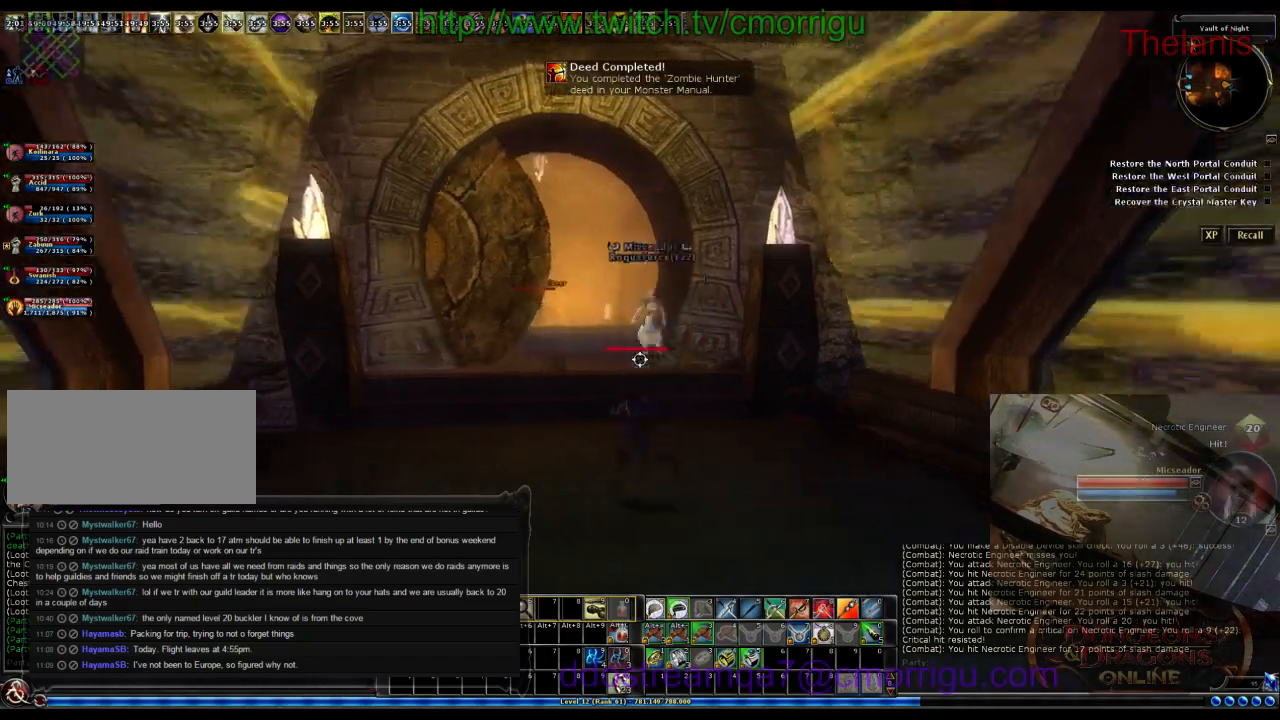
{"keys": [], "events": []}
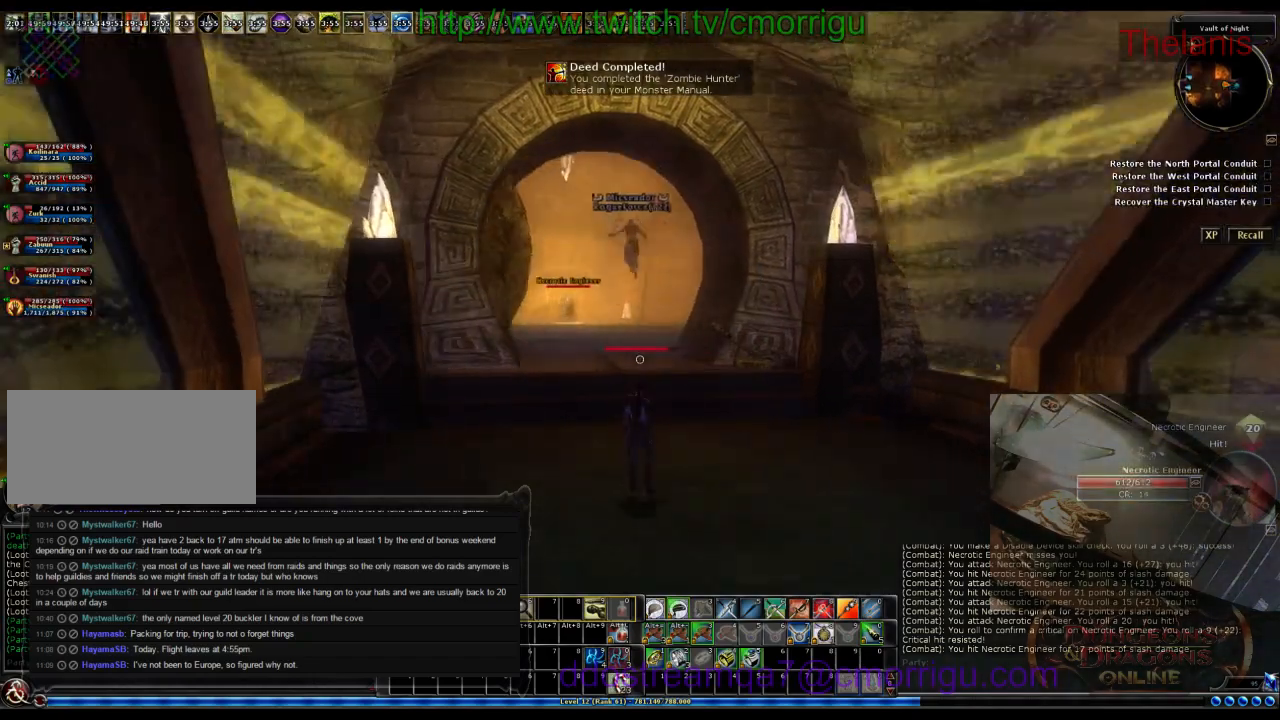
{"keys": [], "events": [[166, "d", "down"], [466, "d", "up"]]}
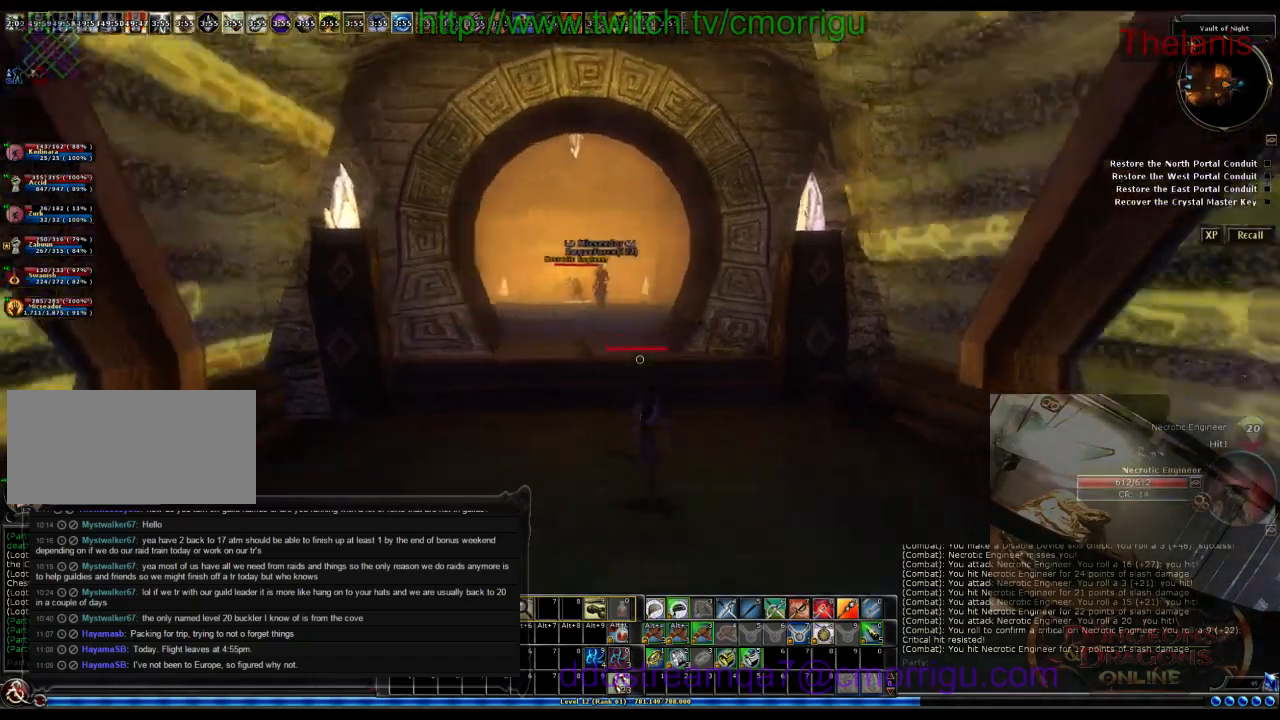
{"keys": ["w"], "events": [[266, "w", "down"]]}
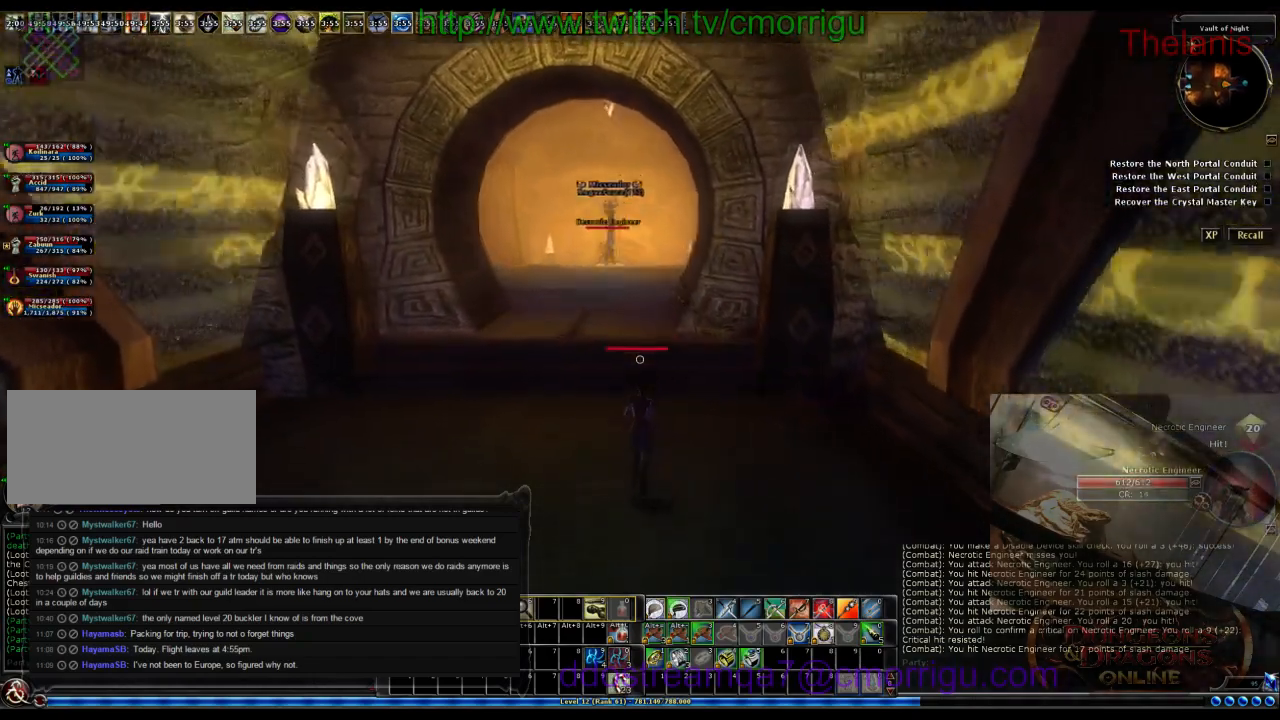
{"keys": ["space", "w"], "events": [[500, "space", "down"]]}
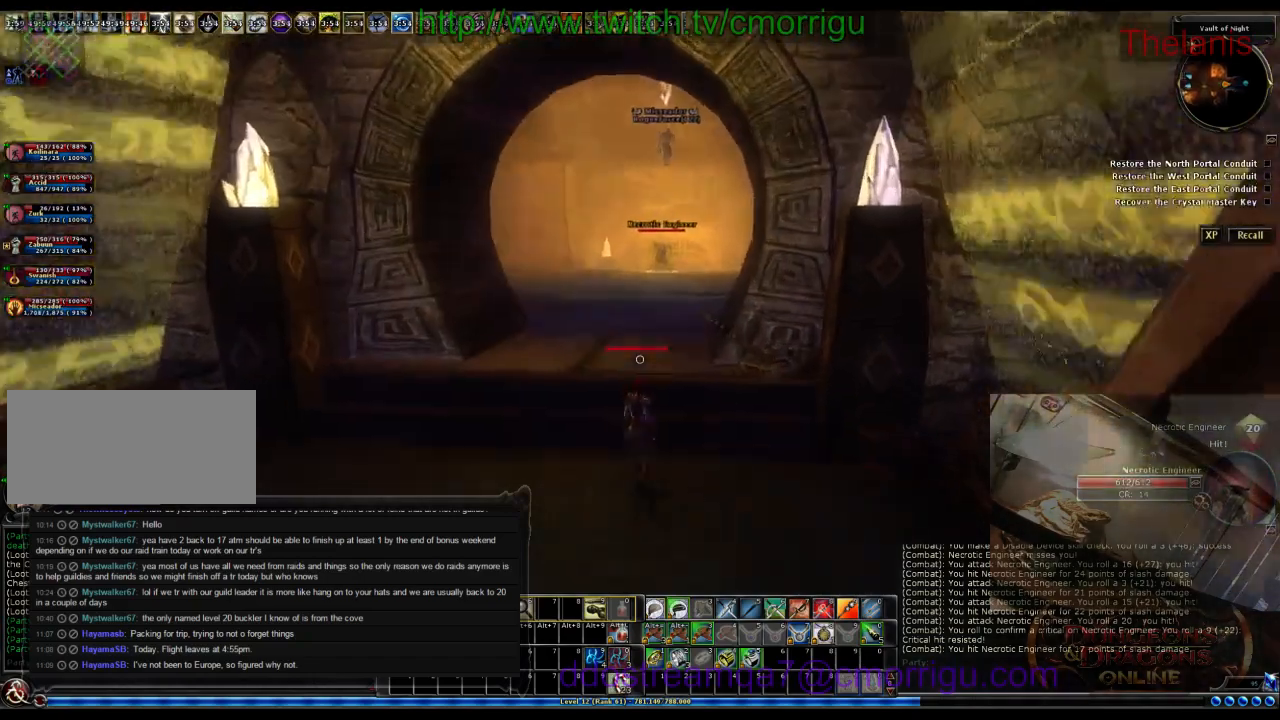
{"keys": [], "events": [[166, "space", "up"], [466, "w", "up"]]}
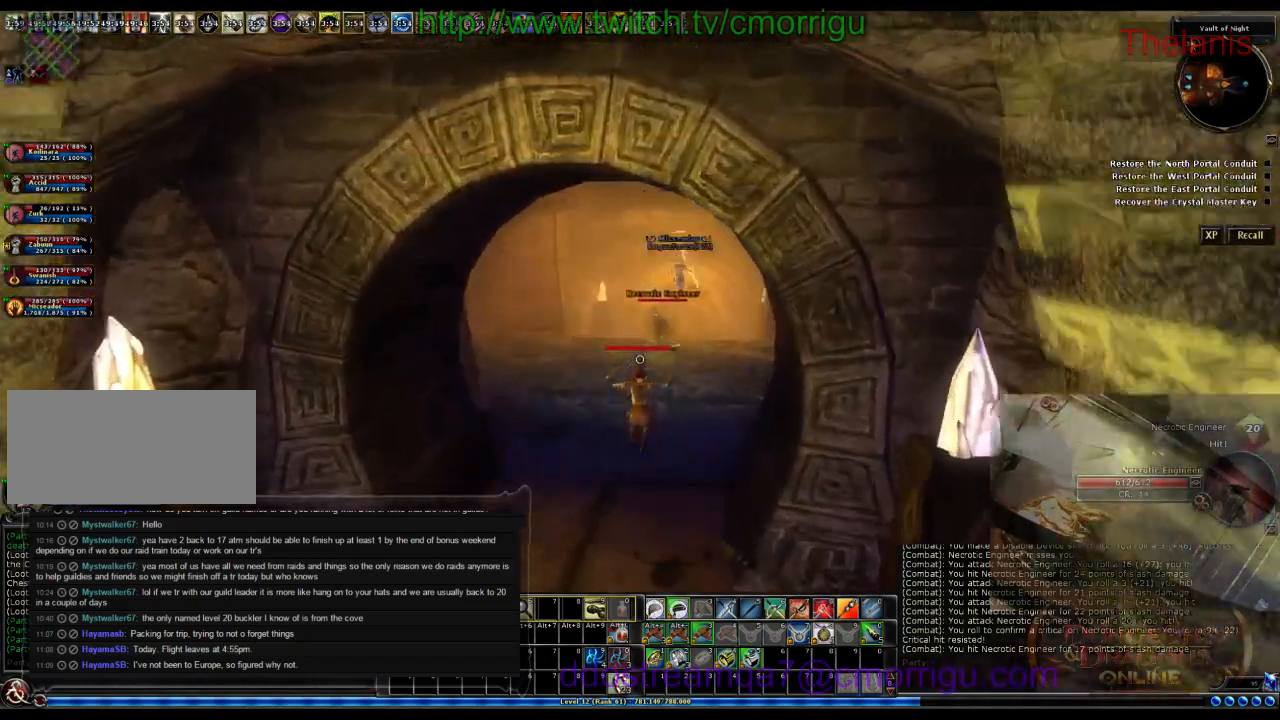
{"keys": ["a"], "events": [[433, "a", "down"]]}
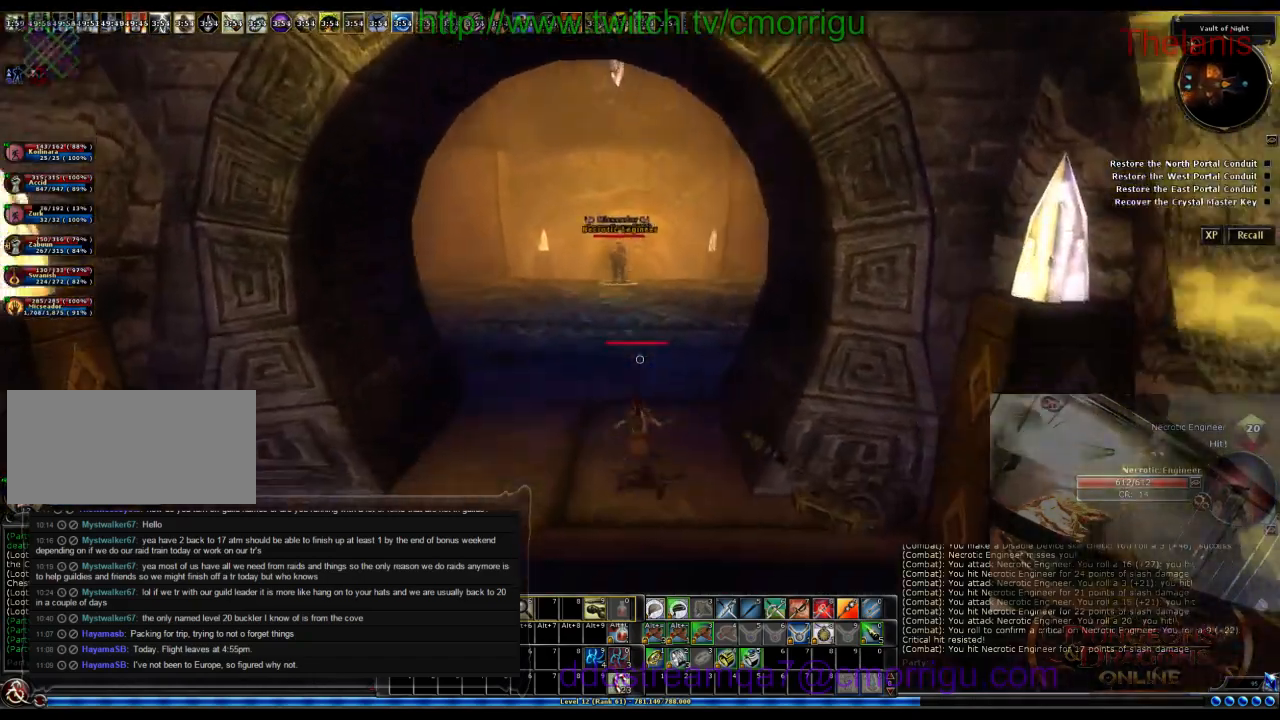
{"keys": ["w"], "events": [[300, "w", "down"], [400, "a", "up"]]}
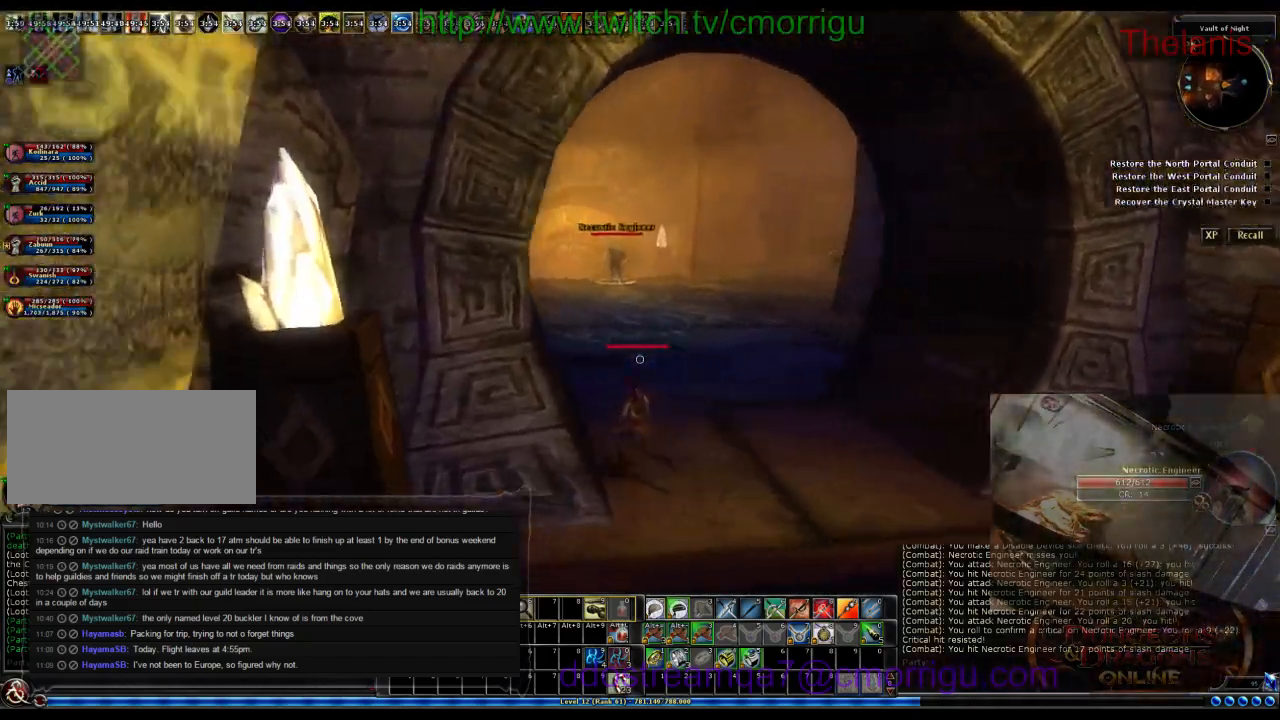
{"keys": ["d", "w"]}
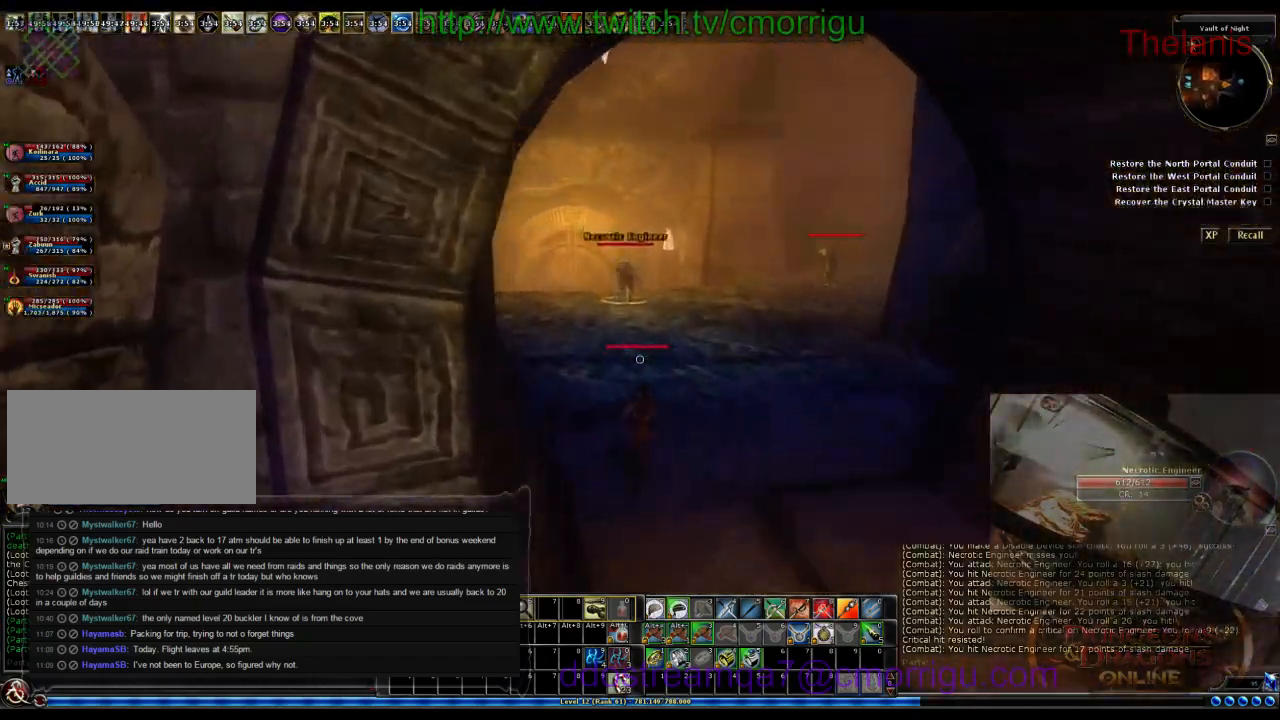
{"keys": ["w"], "events": [[266, "d", "up"]]}
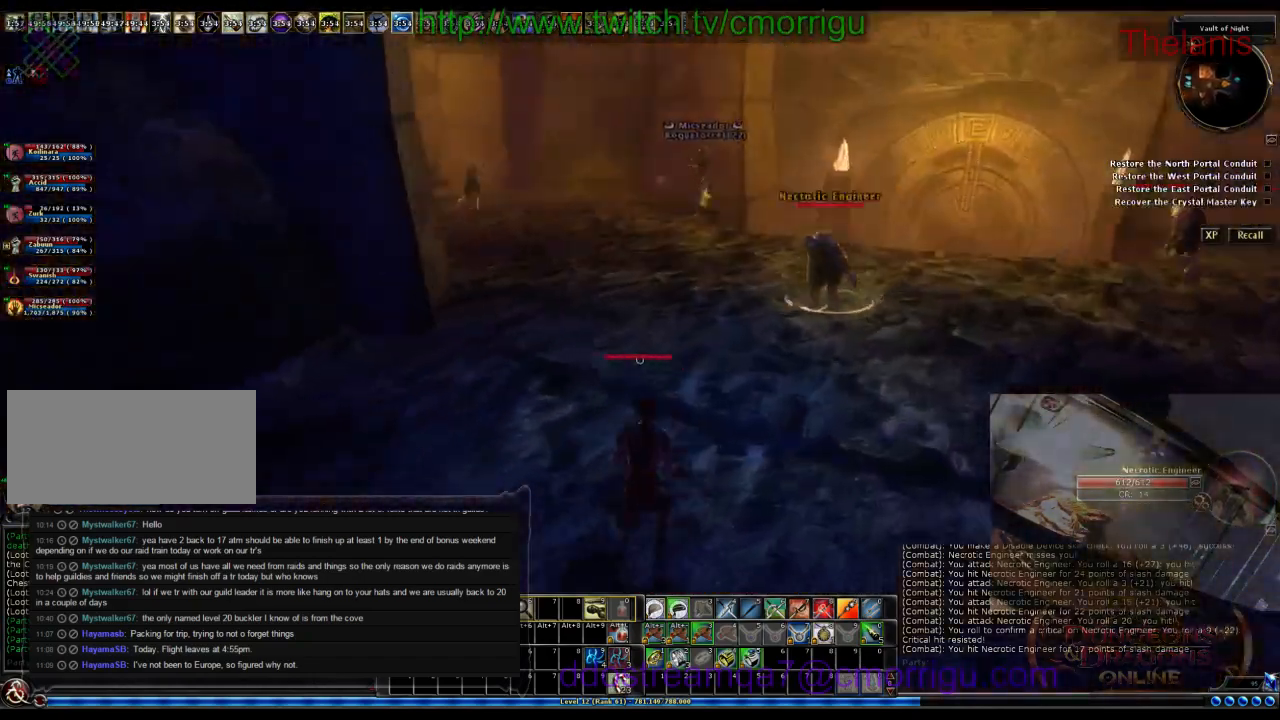
{"keys": ["space", "w"], "events": [[433, "space", "down"]]}
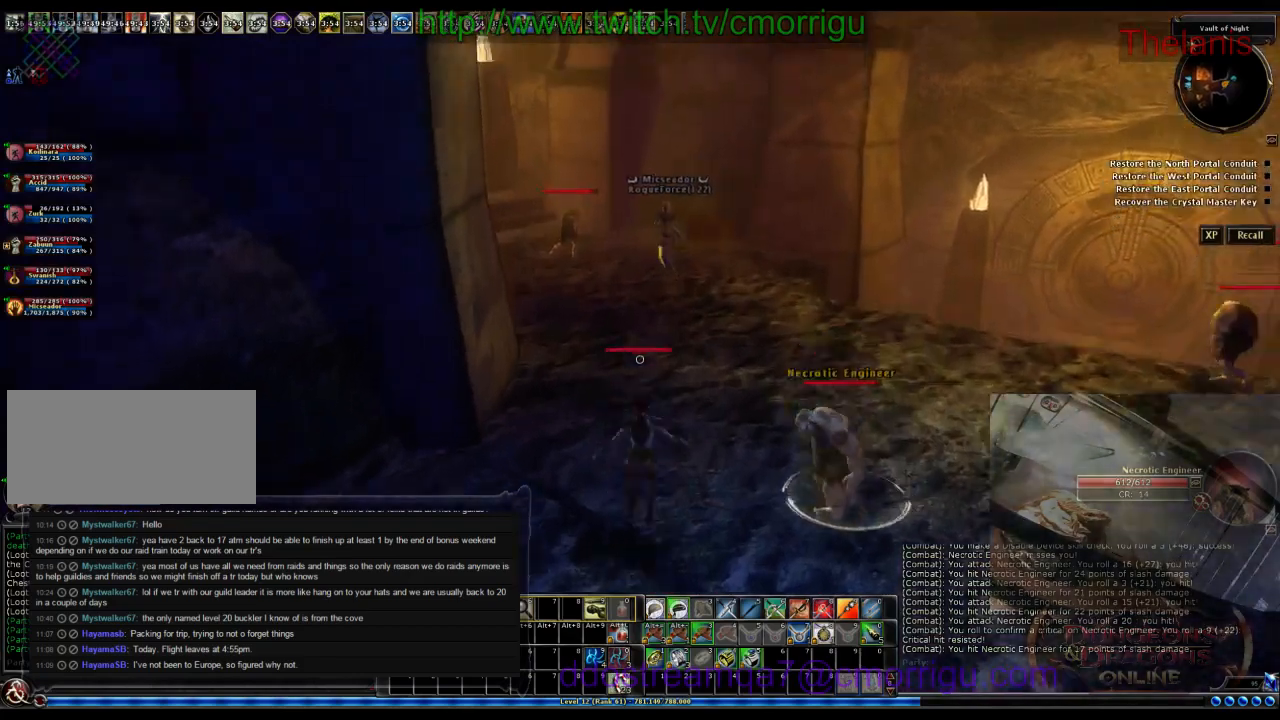
{"keys": [], "events": [[133, "space", "up"], [466, "w", "up"]]}
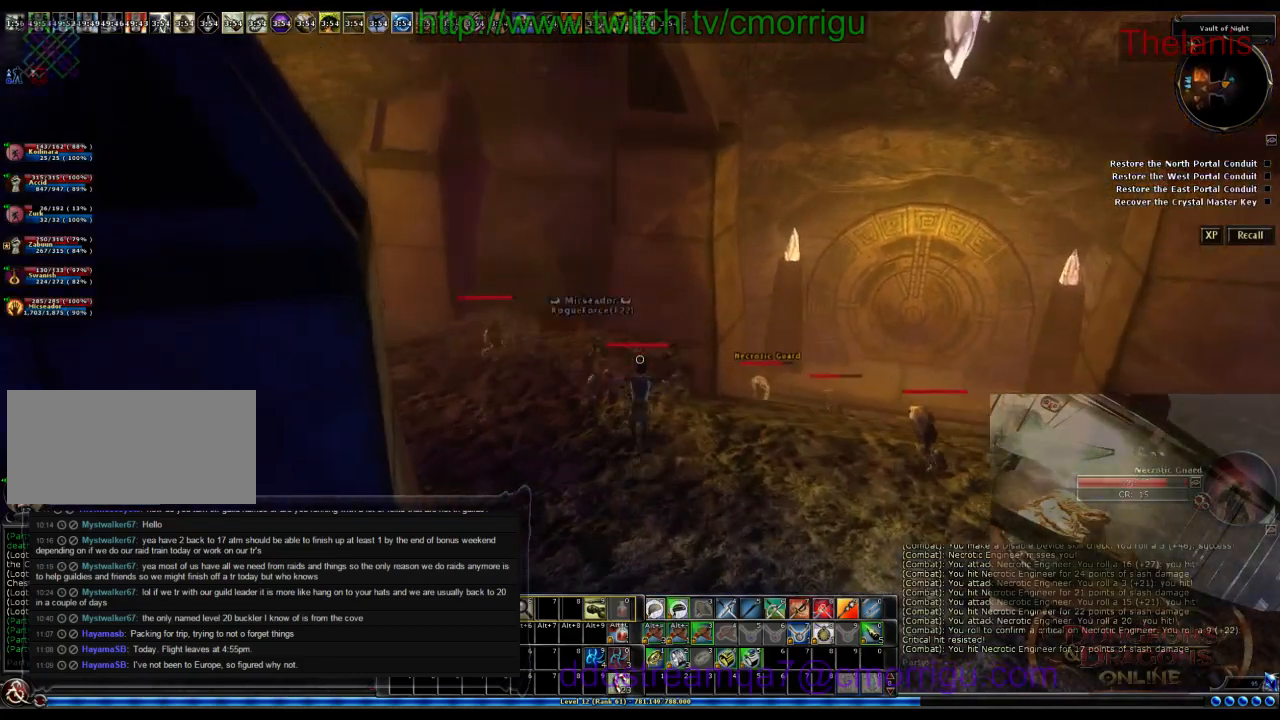
{"keys": ["w"], "events": [[500, "w", "down"]]}